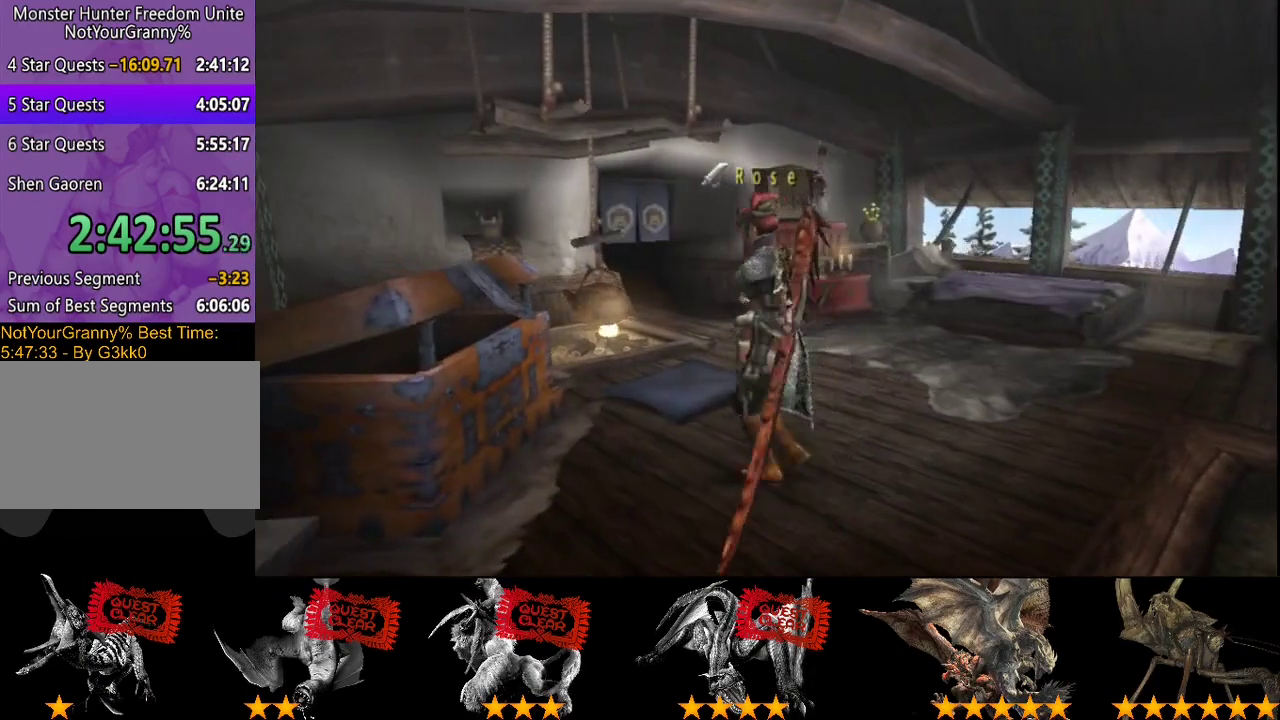
Gameplay with a controller (PlayStation layout); each line is a JSON object with the inputs held at the frame after it. "events" lists button and stick changes between this image and that frame as [ms after this image, input, new state], when the widget could be followed in between. Not read: L3 R3.
{"buttons": [], "left_stick": "center", "right_stick": "center", "events": [[117, "left_stick", "left"], [250, "R2", "up"], [350, "SQUARE", "down"], [400, "left_stick", "center"], [450, "SQUARE", "up"]]}
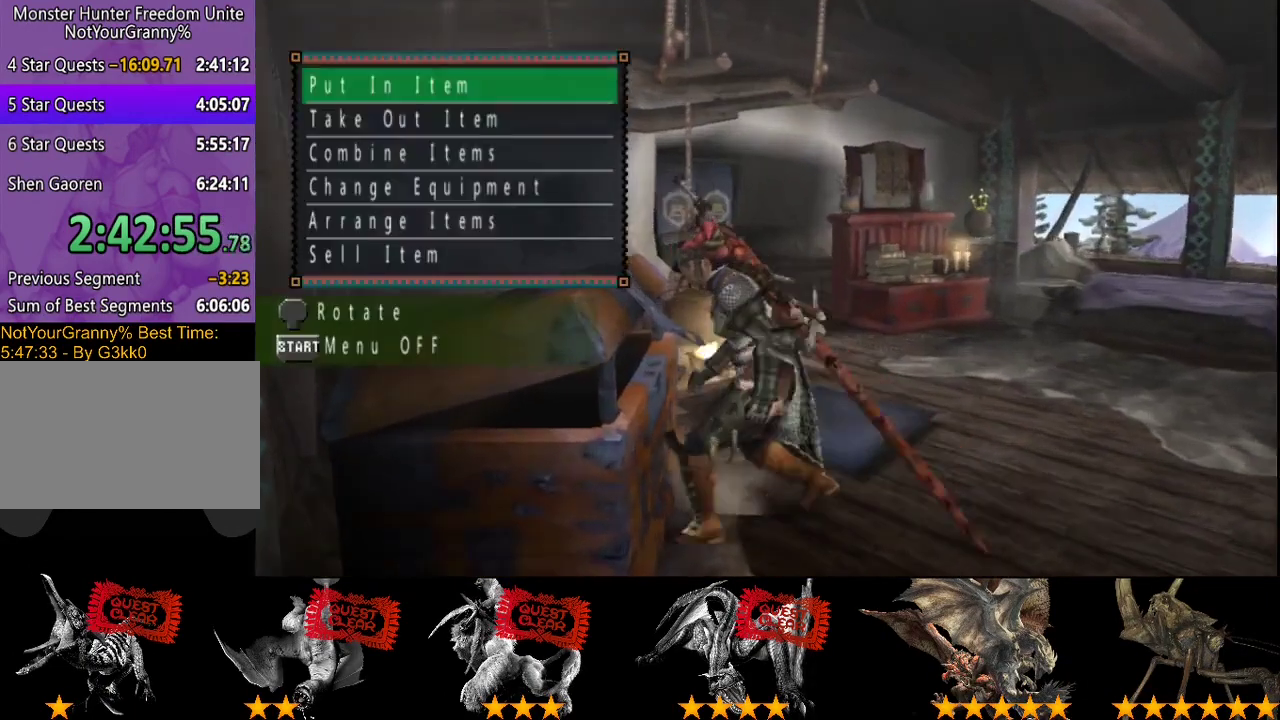
{"buttons": ["SELECT"], "left_stick": "center", "right_stick": "center", "events": [[17, "DPAD_DOWN", "down"], [133, "DPAD_DOWN", "up"], [500, "SELECT", "down"]]}
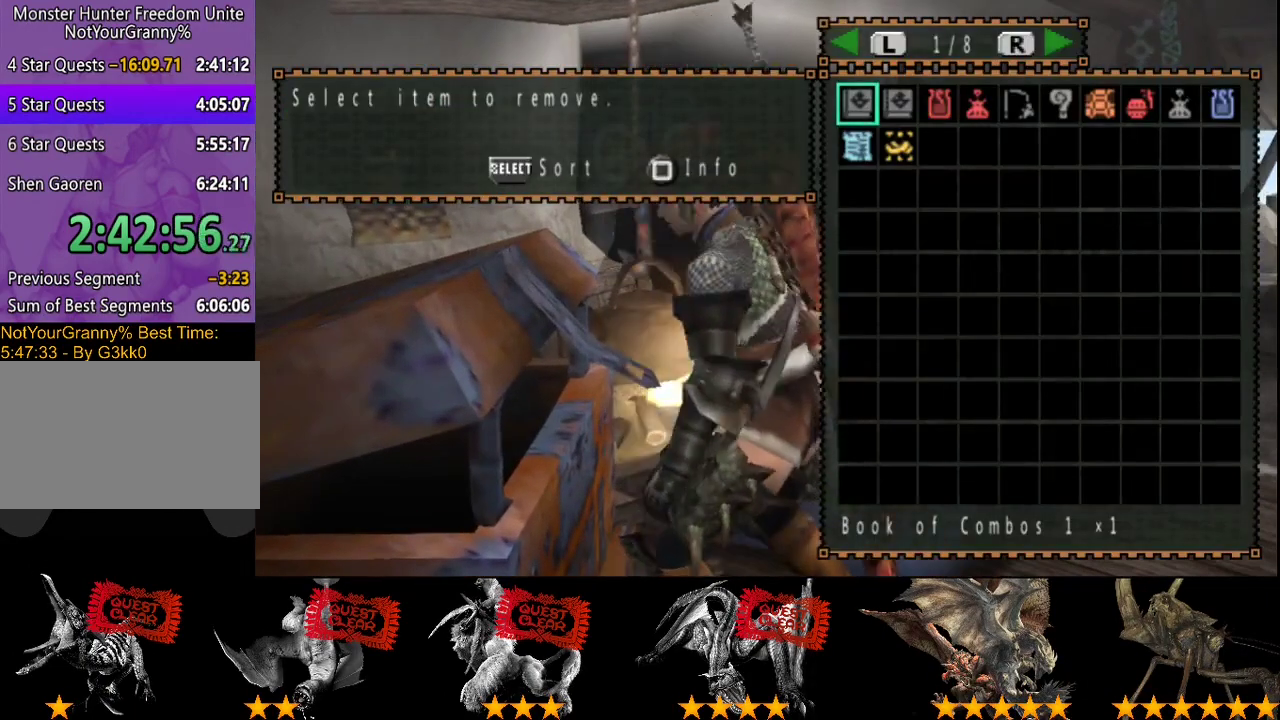
{"buttons": ["DPAD_RIGHT"], "left_stick": "center", "right_stick": "center", "events": [[100, "SELECT", "up"], [467, "DPAD_RIGHT", "down"]]}
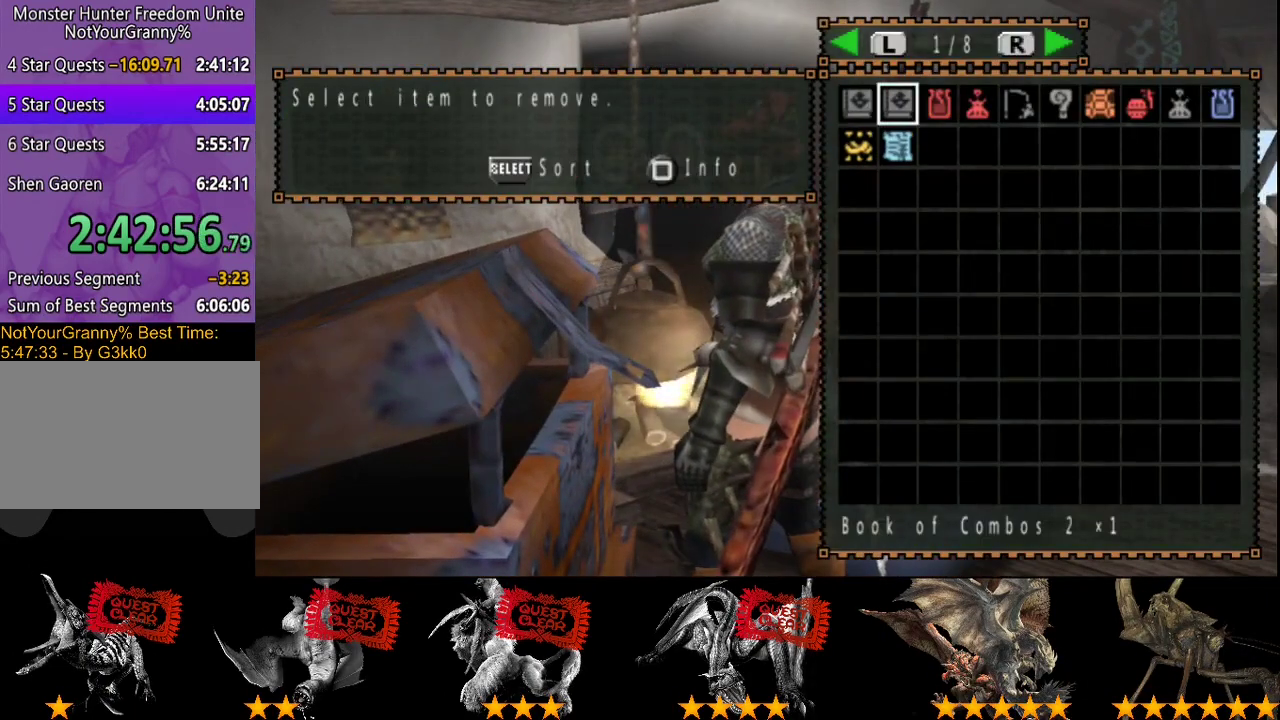
{"buttons": ["DPAD_RIGHT"], "left_stick": "center", "right_stick": "center", "events": [[33, "DPAD_RIGHT", "up"], [133, "DPAD_RIGHT", "down"], [183, "DPAD_RIGHT", "up"], [483, "DPAD_RIGHT", "down"]]}
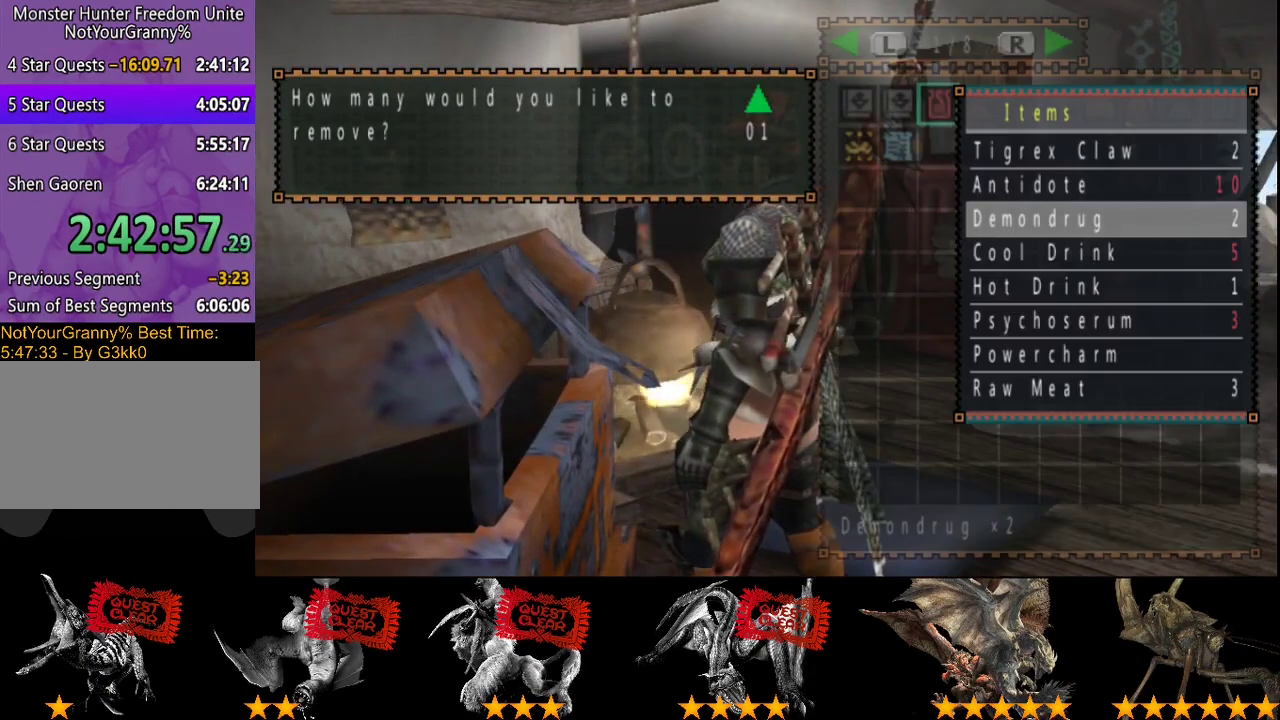
{"buttons": [], "left_stick": "center", "right_stick": "center", "events": [[50, "DPAD_RIGHT", "up"]]}
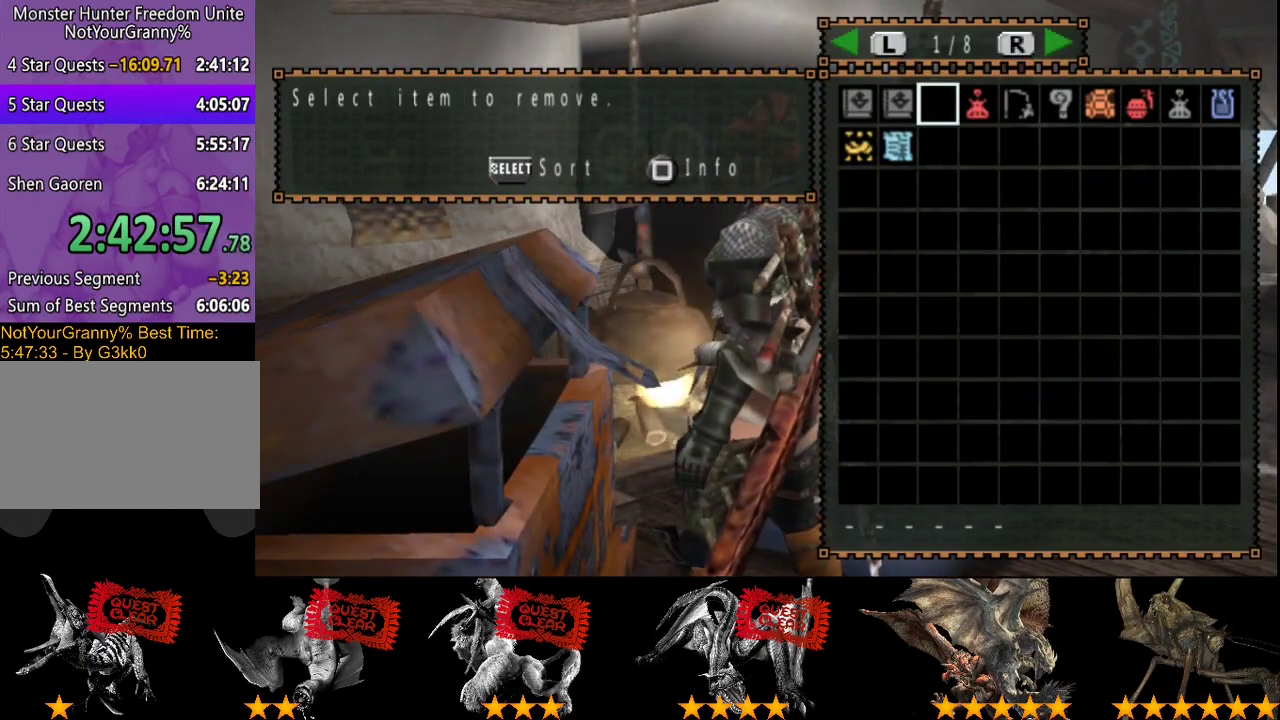
{"buttons": ["DPAD_LEFT"], "left_stick": "center", "right_stick": "center", "events": [[317, "DPAD_LEFT", "down"], [383, "DPAD_LEFT", "up"], [467, "DPAD_LEFT", "down"]]}
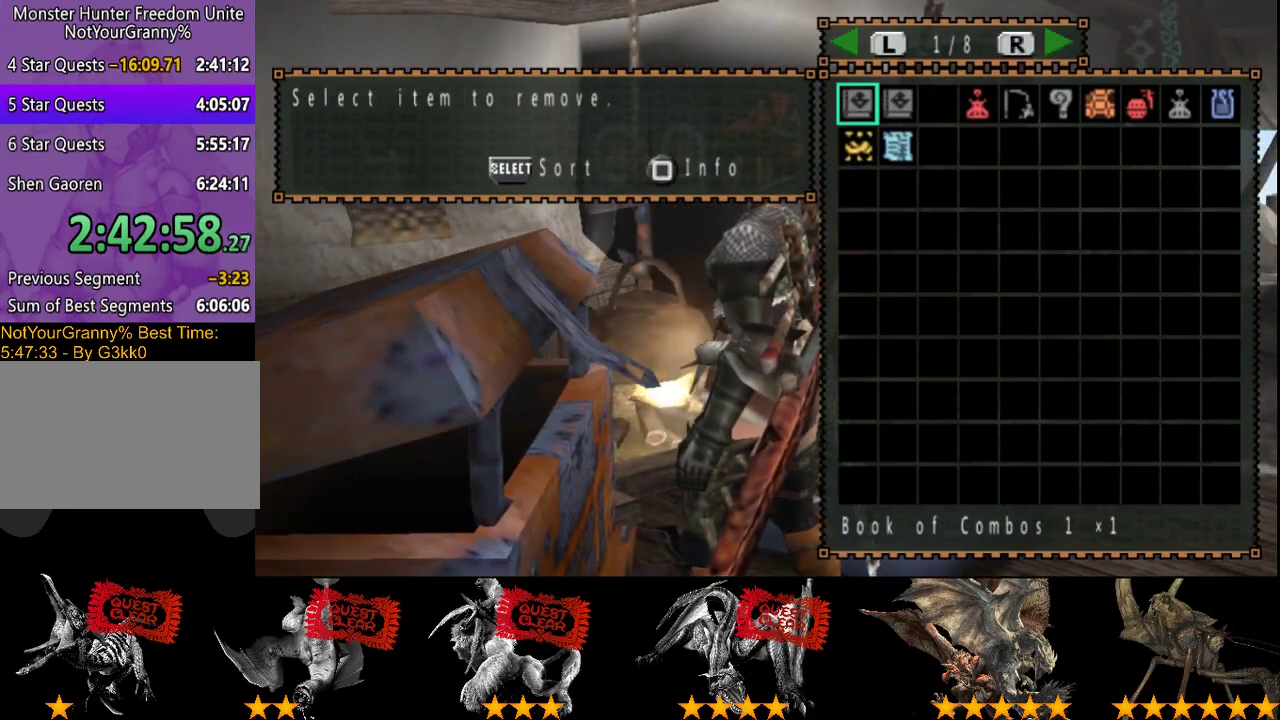
{"buttons": [], "left_stick": "center", "right_stick": "center", "events": [[33, "DPAD_LEFT", "up"], [100, "DPAD_LEFT", "down"], [167, "DPAD_LEFT", "up"], [233, "DPAD_LEFT", "down"], [300, "DPAD_LEFT", "up"], [400, "DPAD_LEFT", "down"], [467, "DPAD_LEFT", "up"]]}
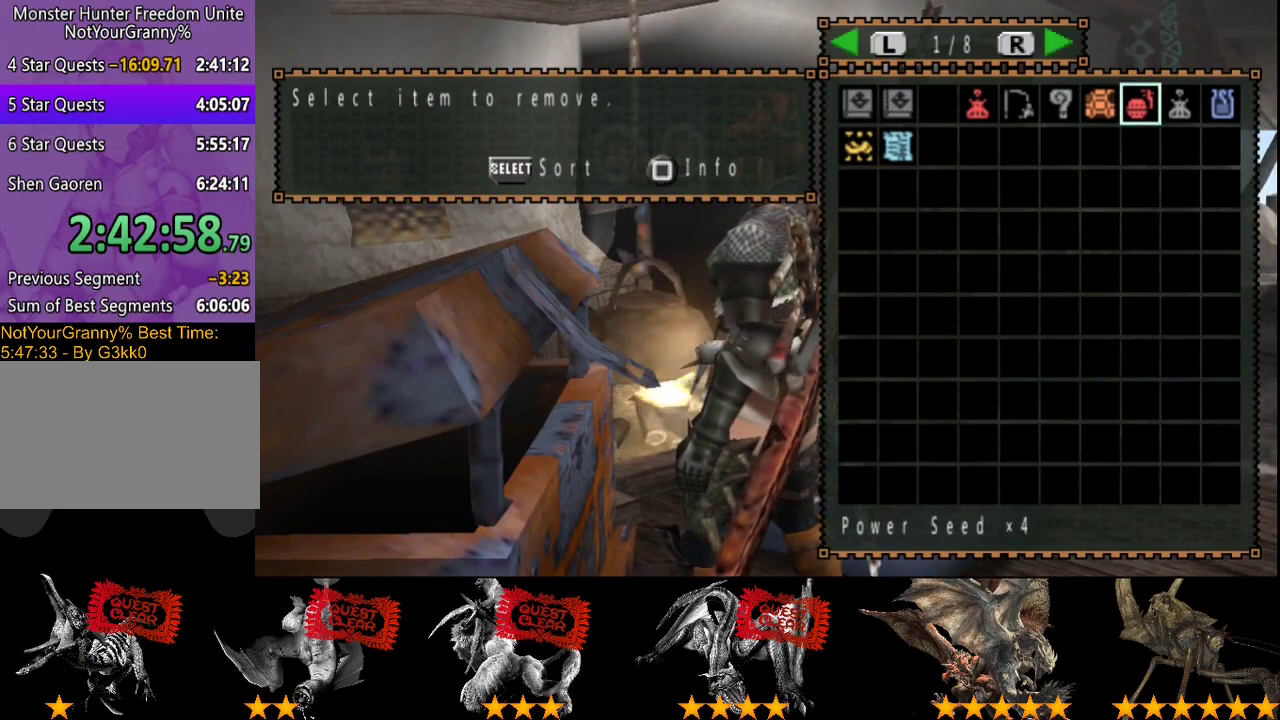
{"buttons": [], "left_stick": "center", "right_stick": "center", "events": [[233, "DPAD_RIGHT", "down"], [333, "DPAD_RIGHT", "up"]]}
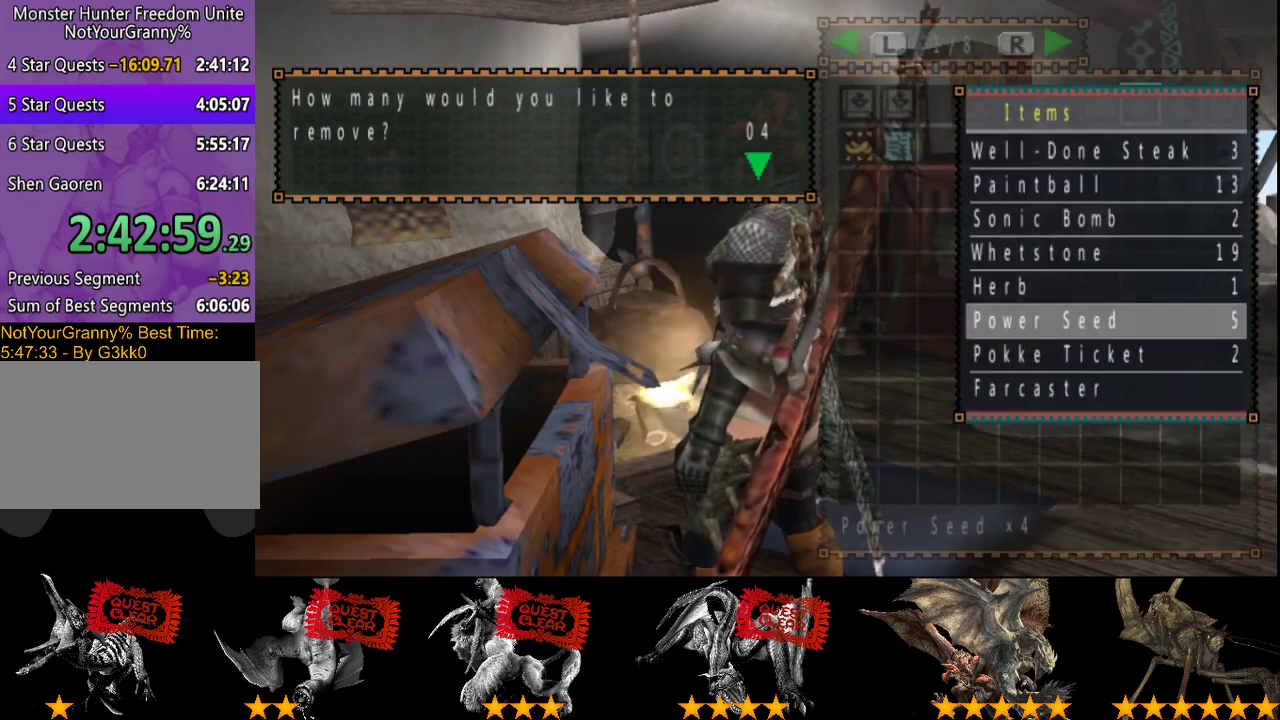
{"buttons": [], "left_stick": "center", "right_stick": "center", "events": []}
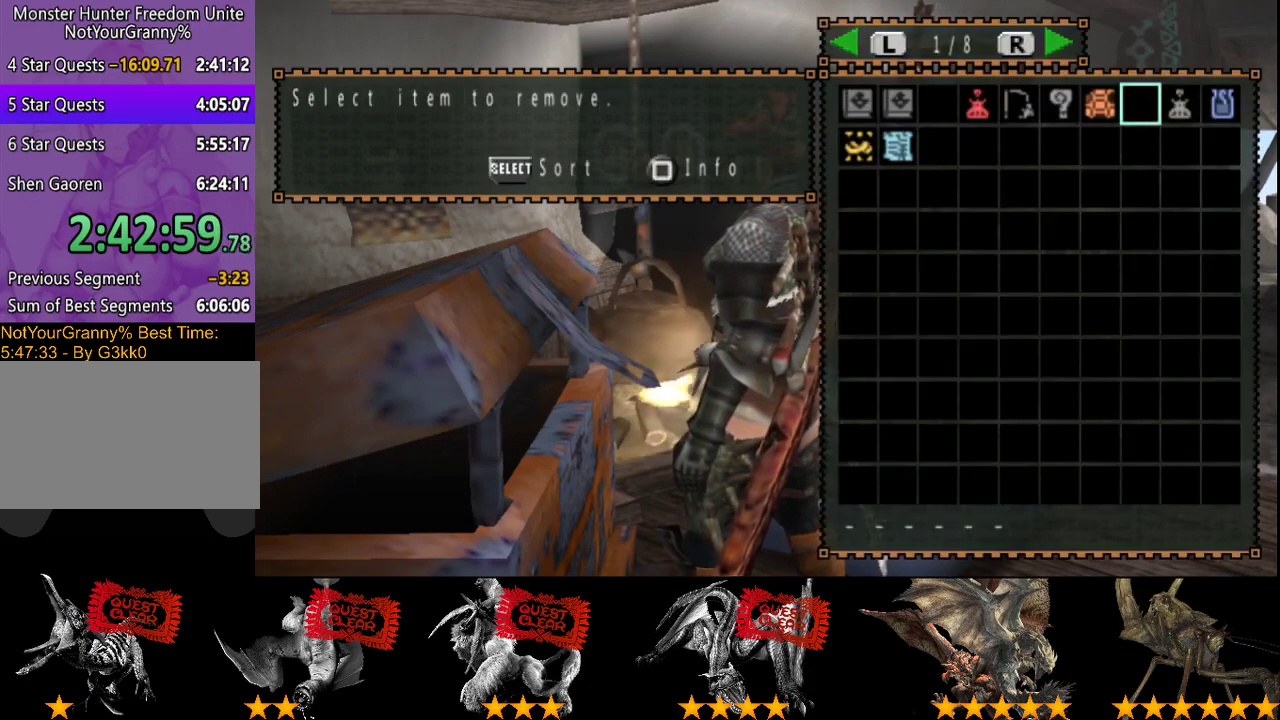
{"buttons": [], "left_stick": "center", "right_stick": "center", "events": [[83, "CIRCLE", "down"], [150, "CIRCLE", "up"], [217, "DPAD_UP", "down"], [283, "DPAD_UP", "up"]]}
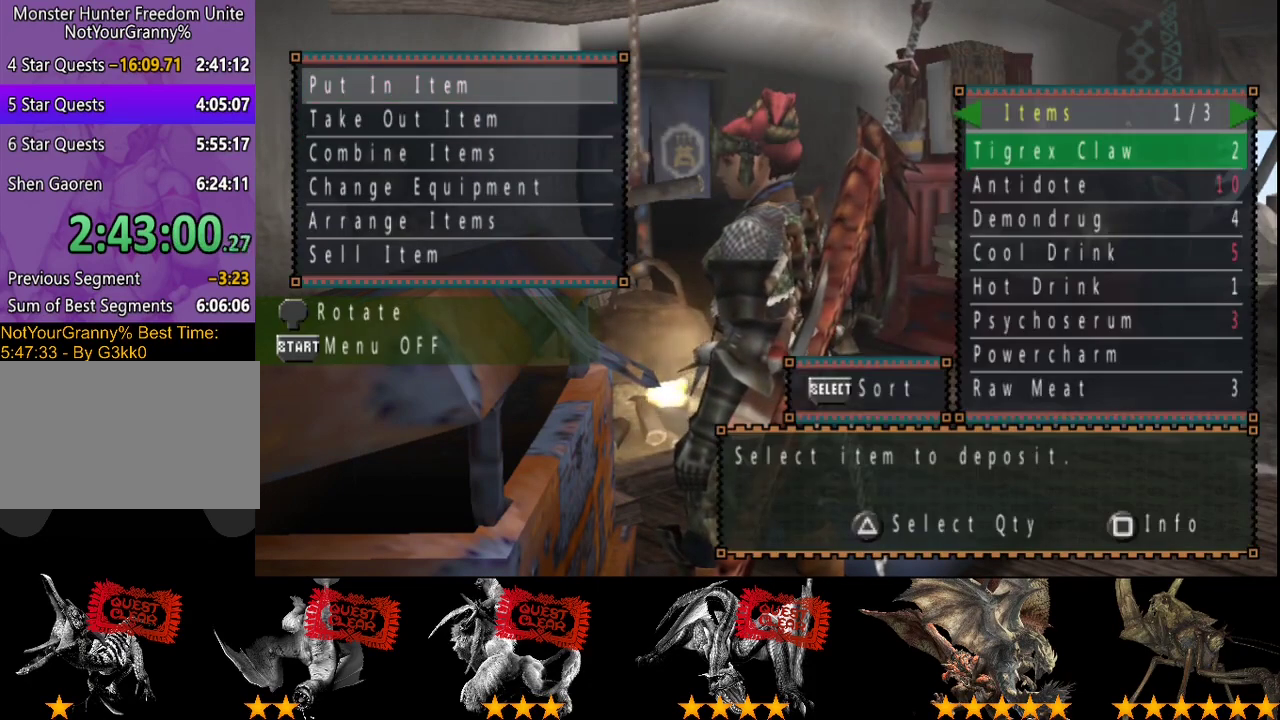
{"buttons": [], "left_stick": "center", "right_stick": "center", "events": [[83, "SELECT", "down"], [233, "SELECT", "up"]]}
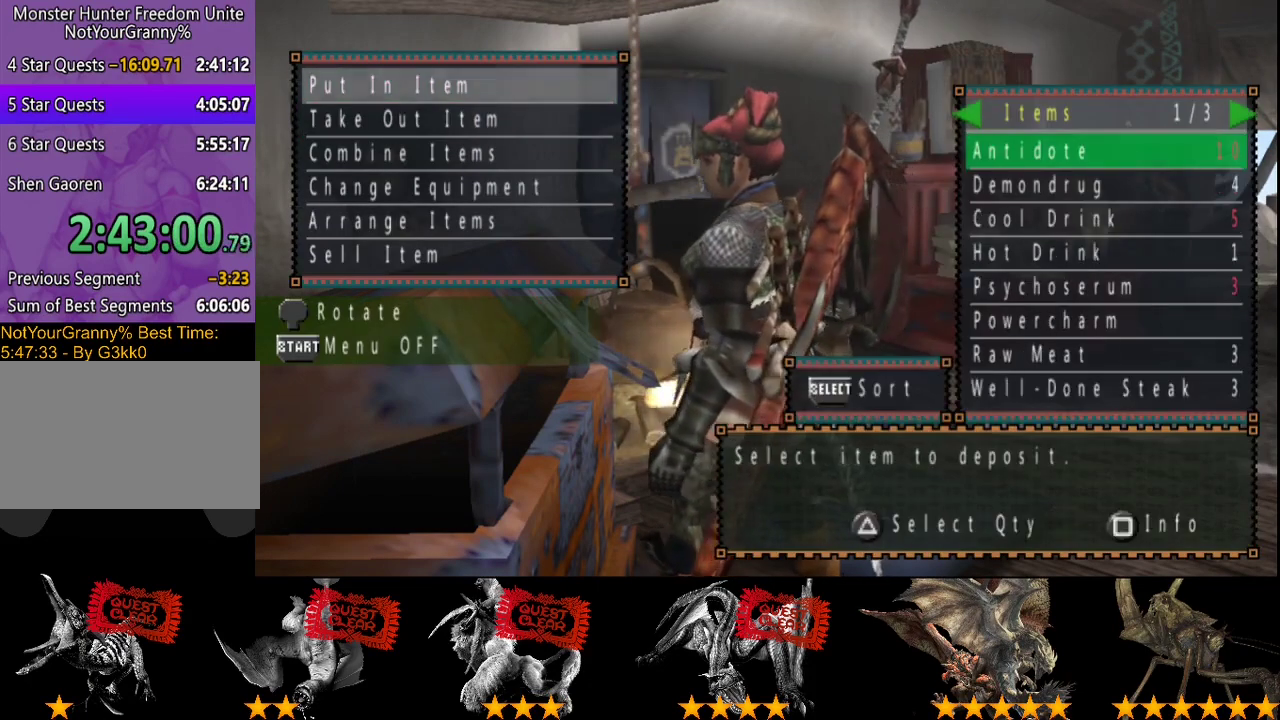
{"buttons": [], "left_stick": "center", "right_stick": "center", "events": [[167, "DPAD_RIGHT", "down"], [233, "DPAD_RIGHT", "up"]]}
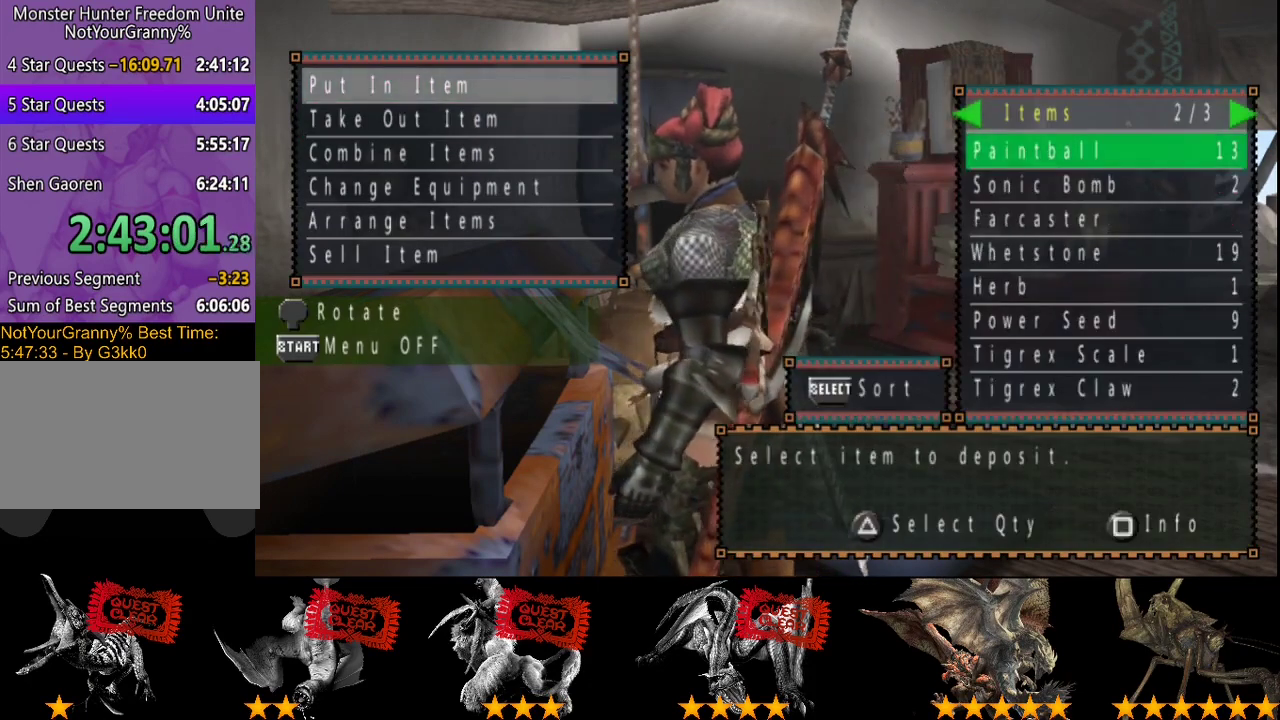
{"buttons": ["DPAD_DOWN"], "left_stick": "center", "right_stick": "center", "events": [[33, "DPAD_DOWN", "down"], [100, "DPAD_DOWN", "up"], [200, "DPAD_DOWN", "down"], [267, "DPAD_DOWN", "up"], [333, "DPAD_DOWN", "down"], [383, "DPAD_DOWN", "up"], [450, "DPAD_DOWN", "down"]]}
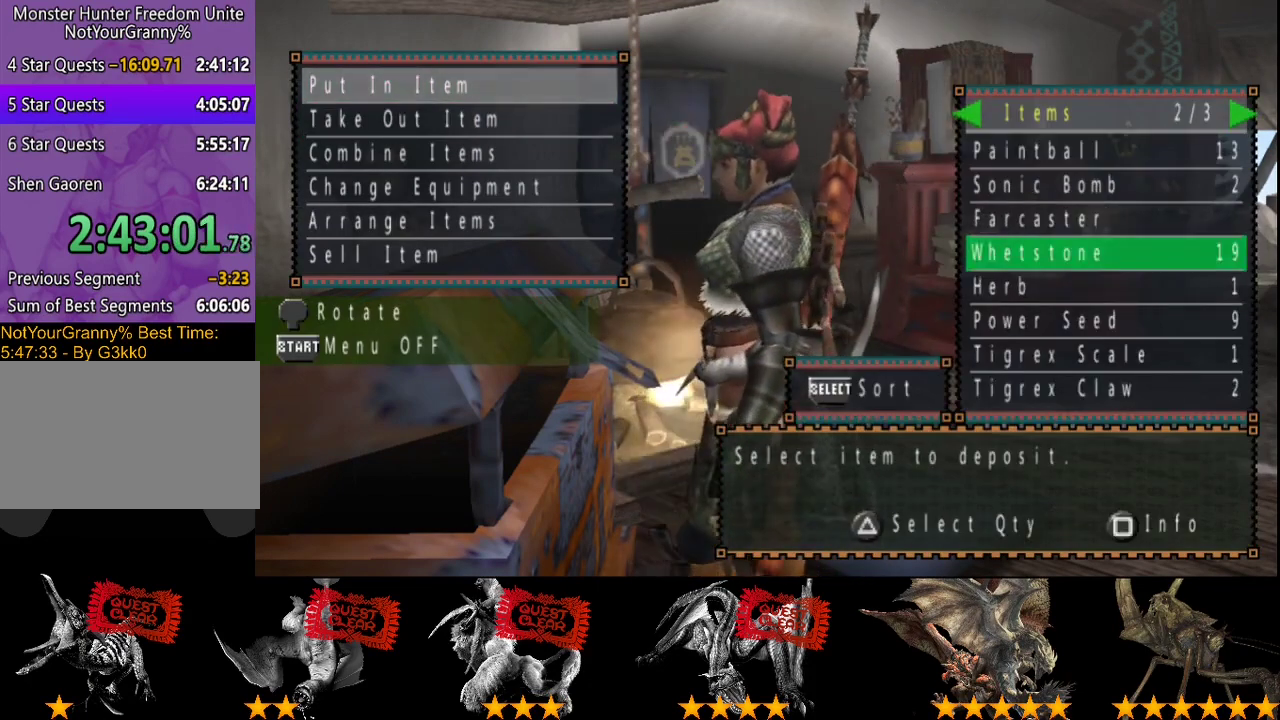
{"buttons": ["DPAD_DOWN"], "left_stick": "center", "right_stick": "center", "events": [[17, "DPAD_DOWN", "up"], [117, "DPAD_DOWN", "down"], [217, "DPAD_DOWN", "up"], [283, "DPAD_DOWN", "down"], [350, "DPAD_DOWN", "up"], [450, "DPAD_DOWN", "down"]]}
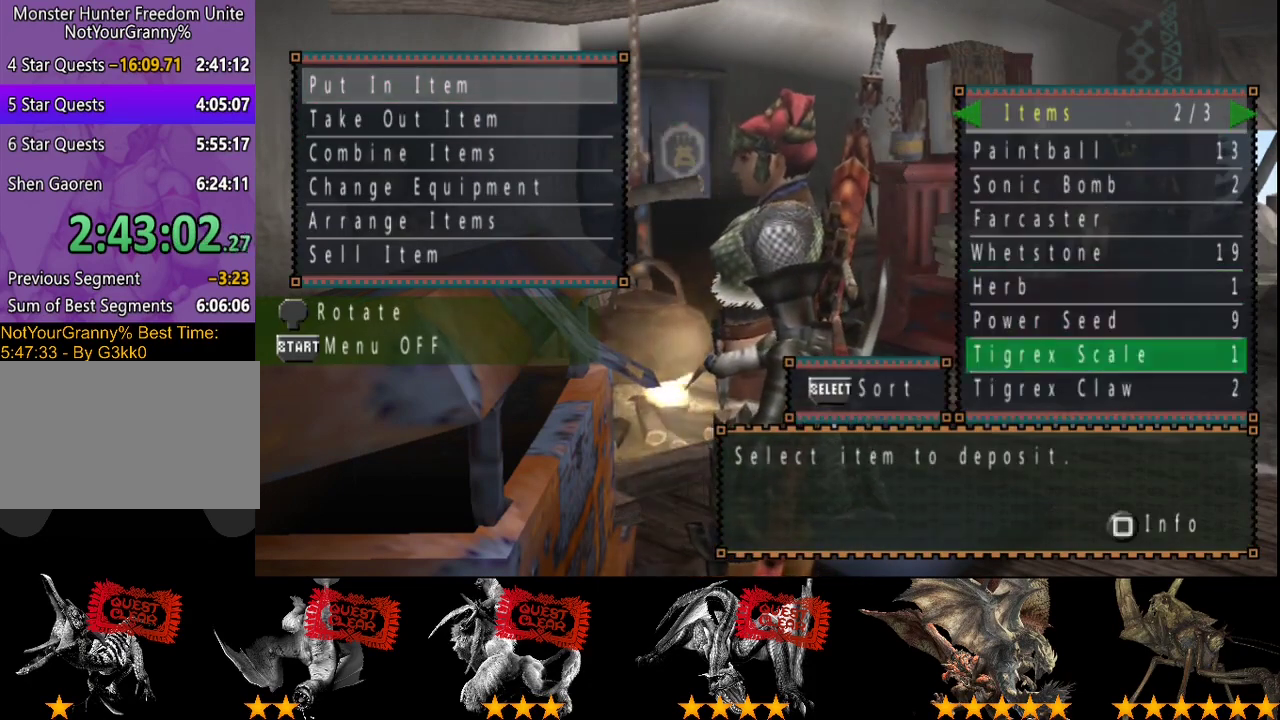
{"buttons": [], "left_stick": "center", "right_stick": "center", "events": [[17, "DPAD_DOWN", "up"], [250, "DPAD_UP", "down"], [350, "DPAD_UP", "up"]]}
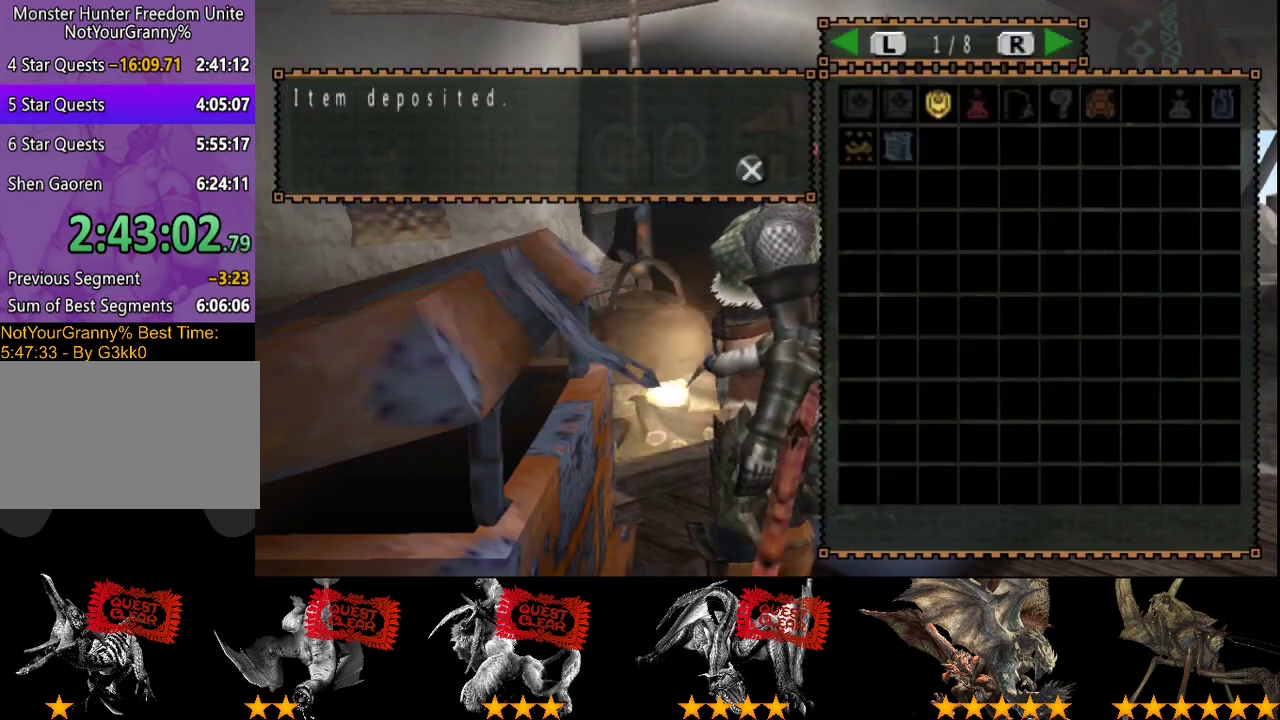
{"buttons": [], "left_stick": "center", "right_stick": "center", "events": [[83, "DPAD_DOWN", "down"], [183, "DPAD_DOWN", "up"]]}
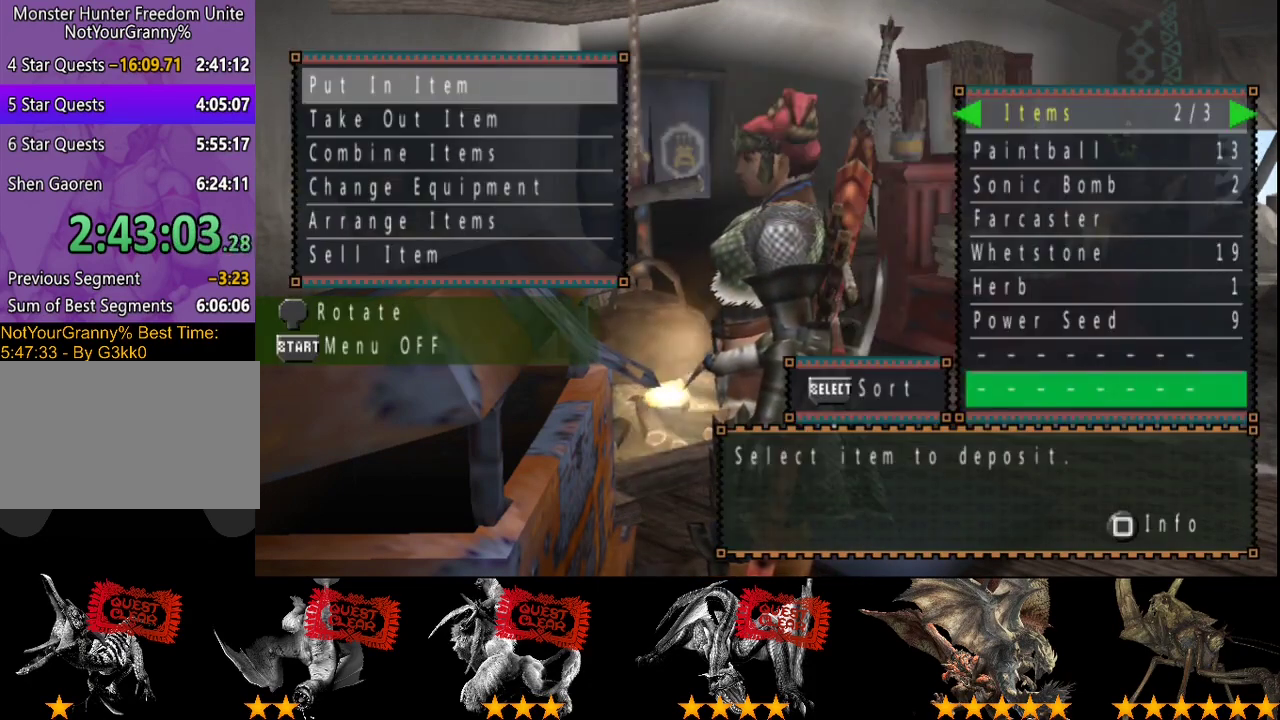
{"buttons": [], "left_stick": "center", "right_stick": "center", "events": [[100, "DPAD_UP", "down"], [167, "DPAD_UP", "up"], [233, "DPAD_UP", "down"], [300, "DPAD_UP", "up"]]}
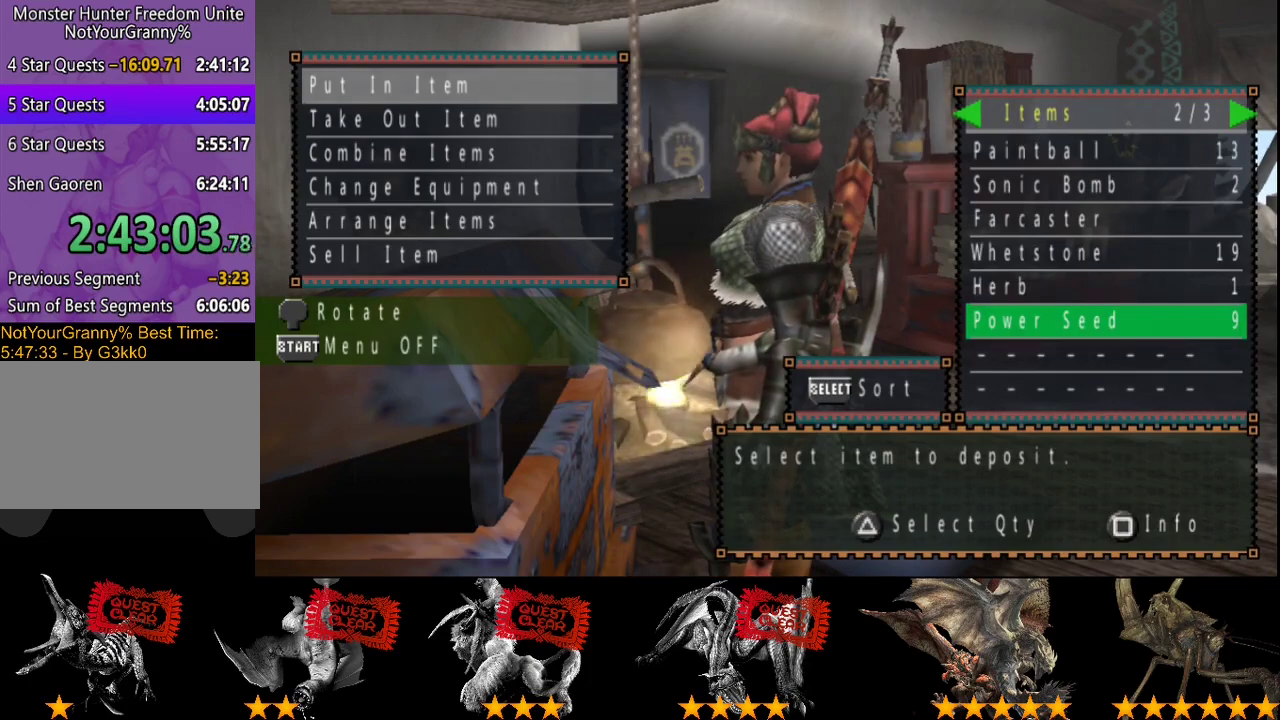
{"buttons": ["DPAD_UP"], "left_stick": "center", "right_stick": "center", "events": [[300, "DPAD_UP", "down"], [400, "DPAD_UP", "up"], [500, "DPAD_UP", "down"]]}
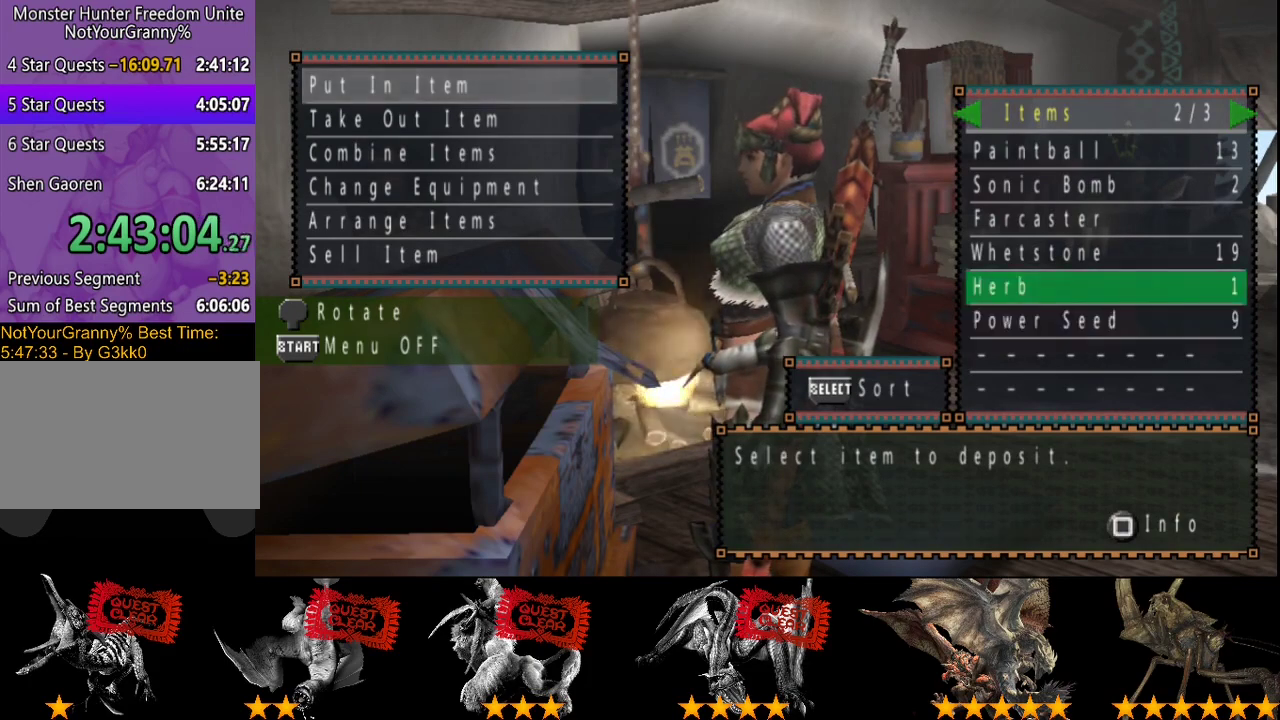
{"buttons": ["DPAD_LEFT"], "left_stick": "center", "right_stick": "center", "events": [[50, "DPAD_UP", "up"], [133, "DPAD_RIGHT", "down"], [217, "DPAD_RIGHT", "up"], [483, "DPAD_LEFT", "down"]]}
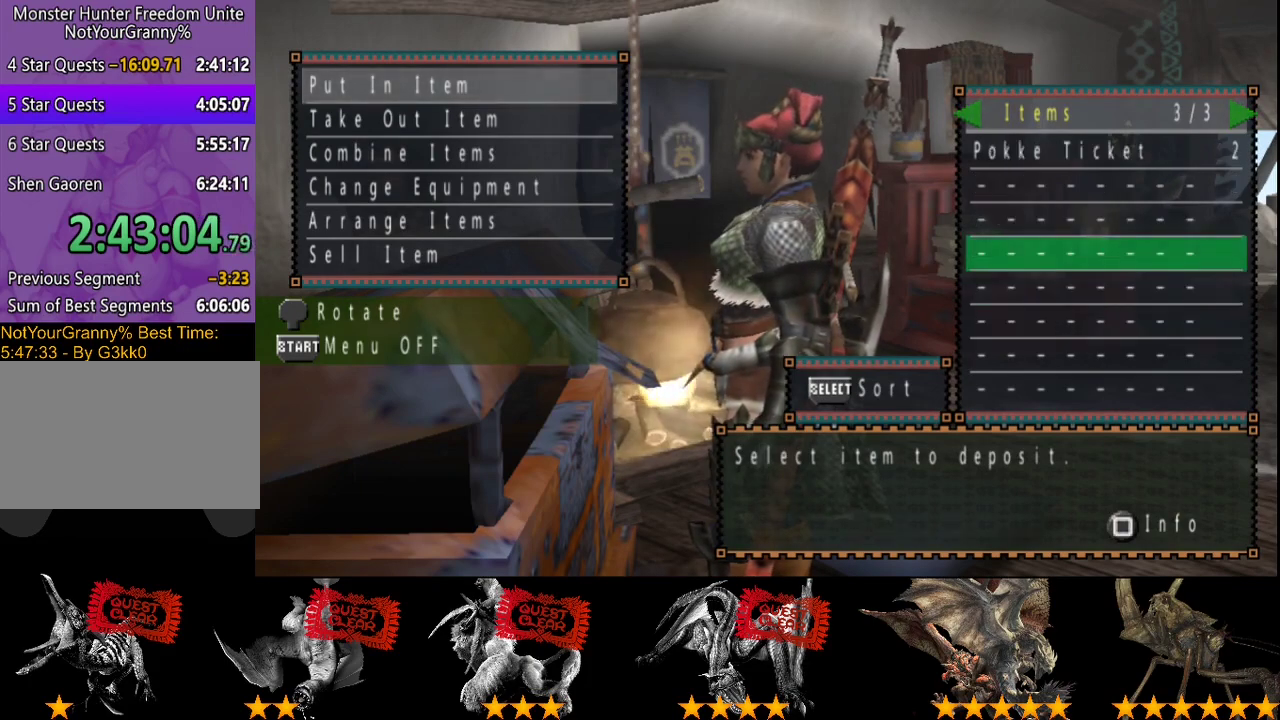
{"buttons": [], "left_stick": "center", "right_stick": "center", "events": [[83, "DPAD_LEFT", "up"], [283, "DPAD_RIGHT", "down"], [383, "DPAD_RIGHT", "up"]]}
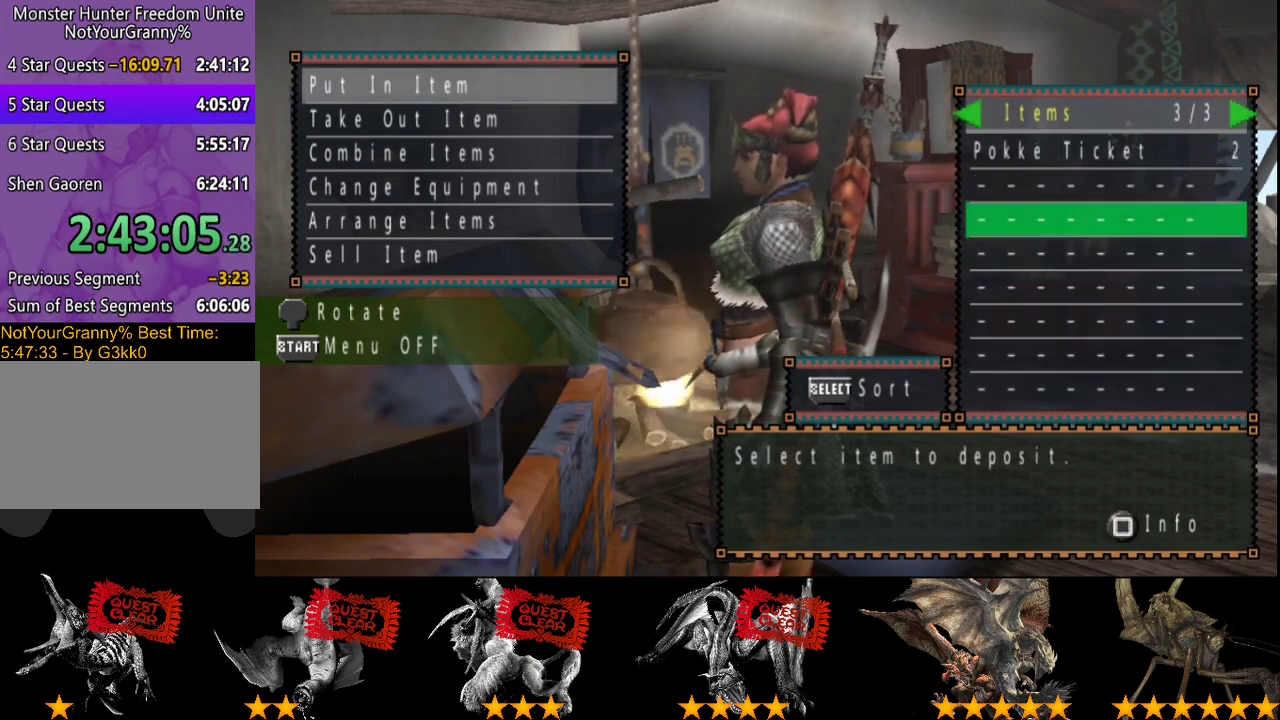
{"buttons": ["DPAD_RIGHT"], "left_stick": "center", "right_stick": "center", "events": [[17, "DPAD_UP", "down"], [83, "DPAD_UP", "up"], [217, "DPAD_LEFT", "down"], [317, "DPAD_LEFT", "up"], [483, "DPAD_RIGHT", "down"]]}
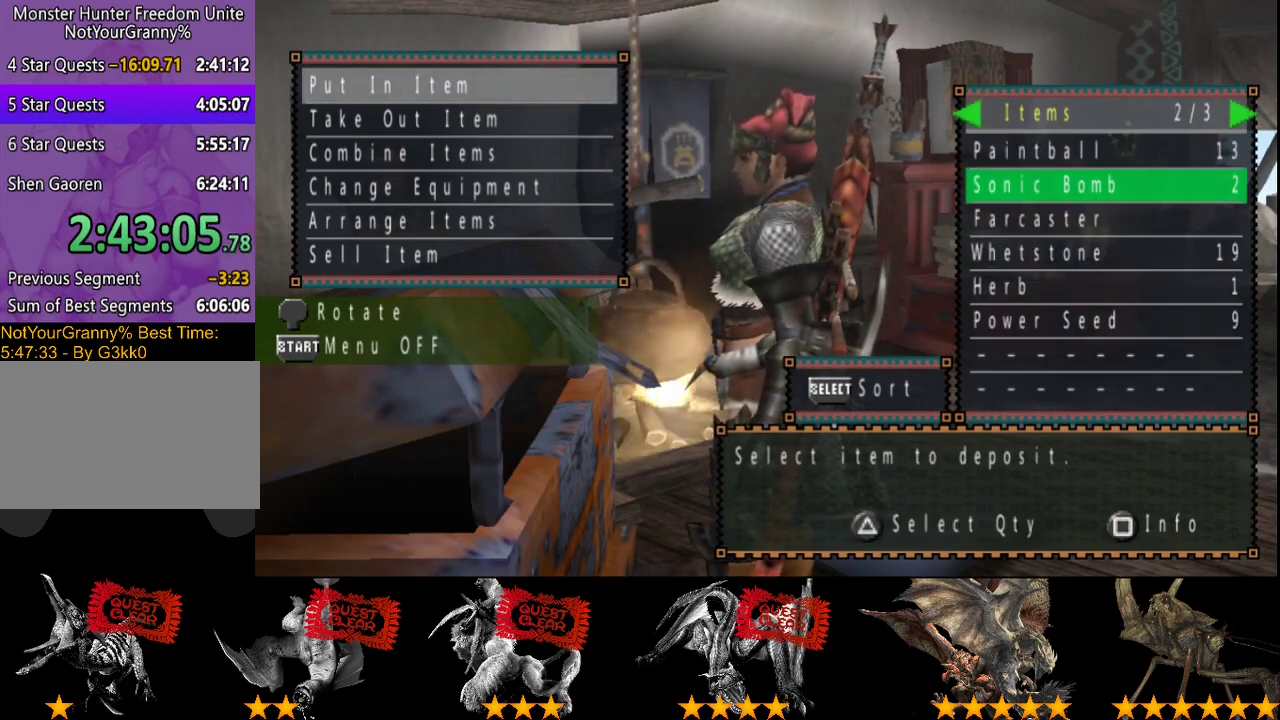
{"buttons": [], "left_stick": "center", "right_stick": "center", "events": [[117, "DPAD_RIGHT", "up"], [183, "DPAD_UP", "down"], [267, "DPAD_UP", "up"]]}
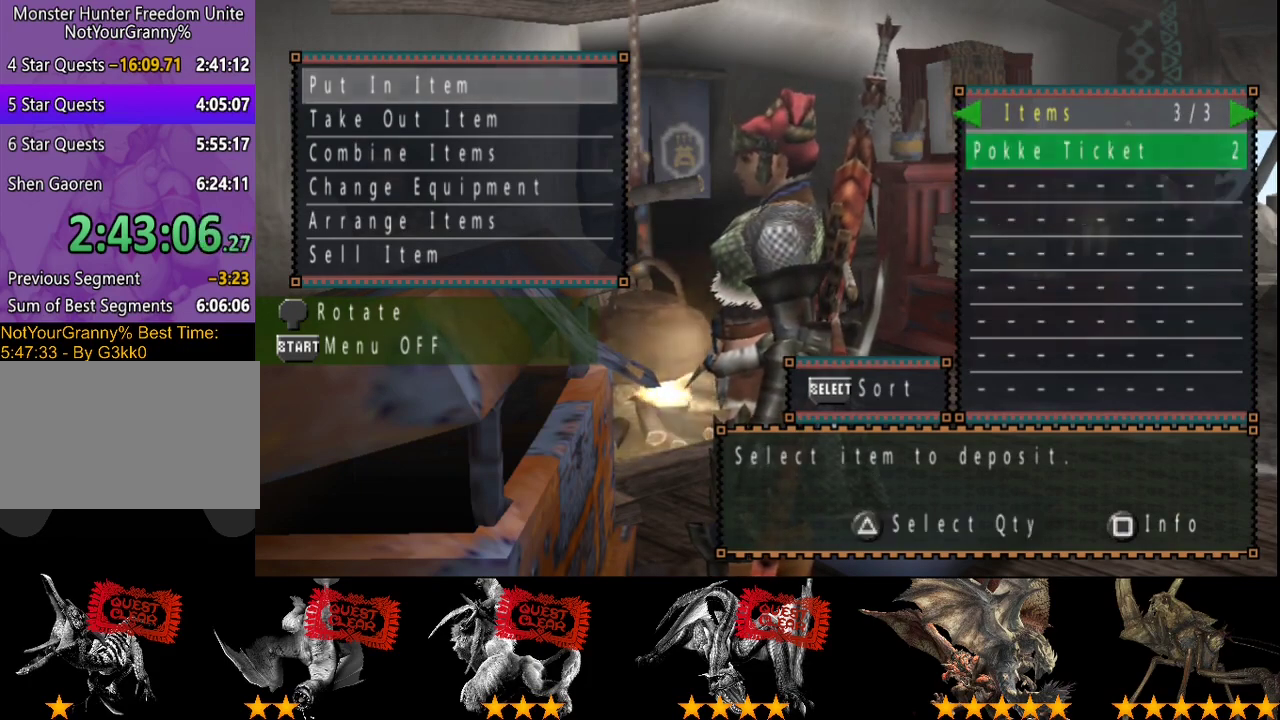
{"buttons": ["DPAD_DOWN"], "left_stick": "center", "right_stick": "center", "events": [[333, "CIRCLE", "down"], [400, "CIRCLE", "up"], [433, "DPAD_DOWN", "down"]]}
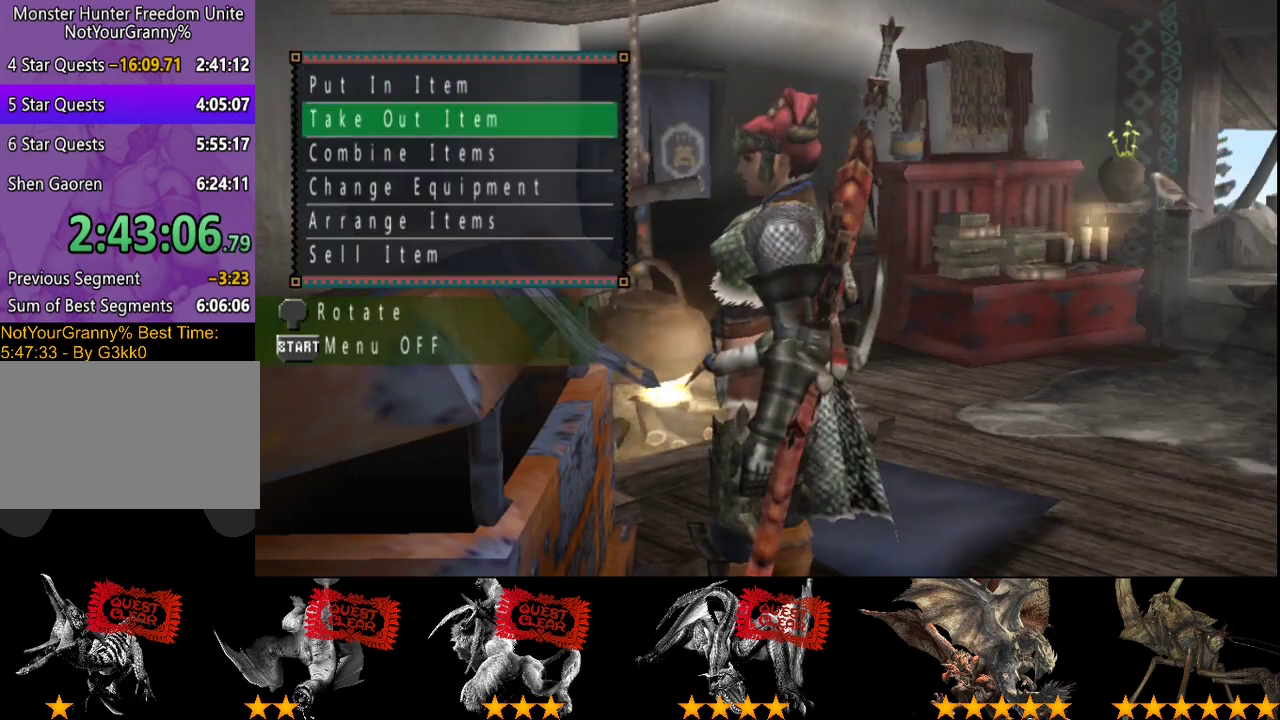
{"buttons": [], "left_stick": "center", "right_stick": "center", "events": [[50, "DPAD_DOWN", "up"]]}
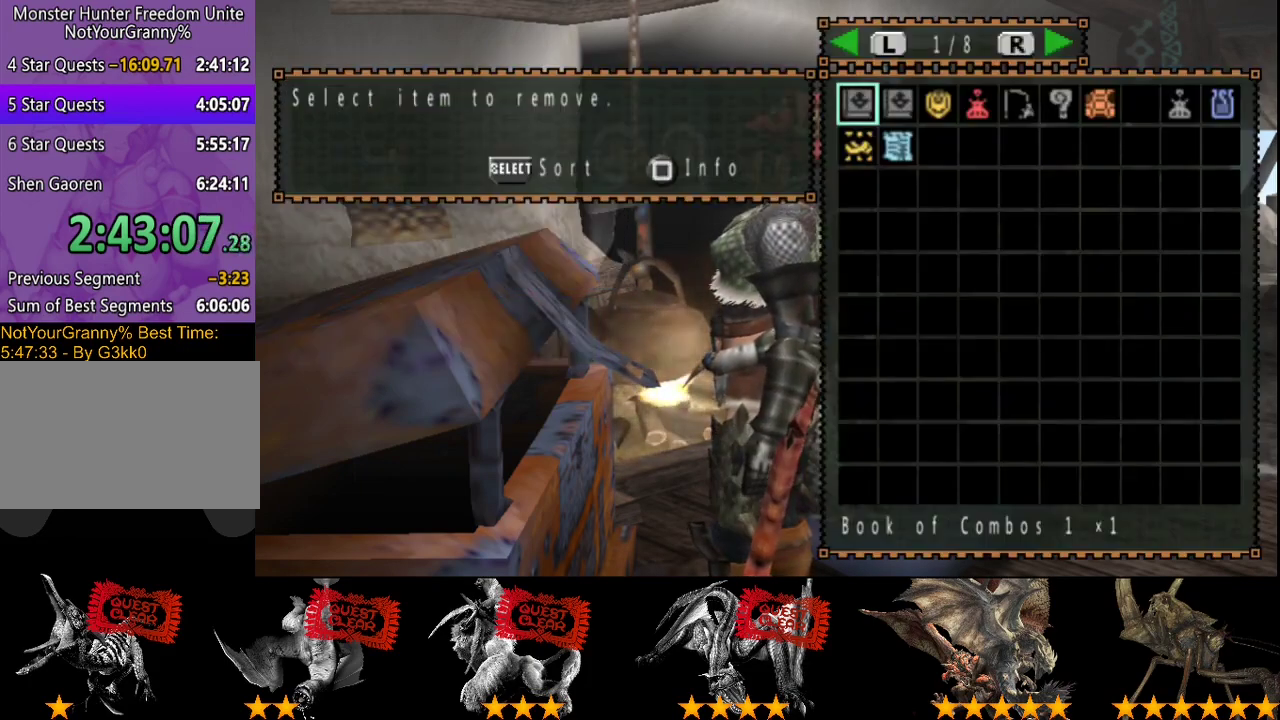
{"buttons": ["SELECT"], "left_stick": "center", "right_stick": "center", "events": [[83, "CIRCLE", "down"], [150, "CIRCLE", "up"], [150, "DPAD_DOWN", "down"], [250, "DPAD_DOWN", "up"], [450, "SELECT", "down"]]}
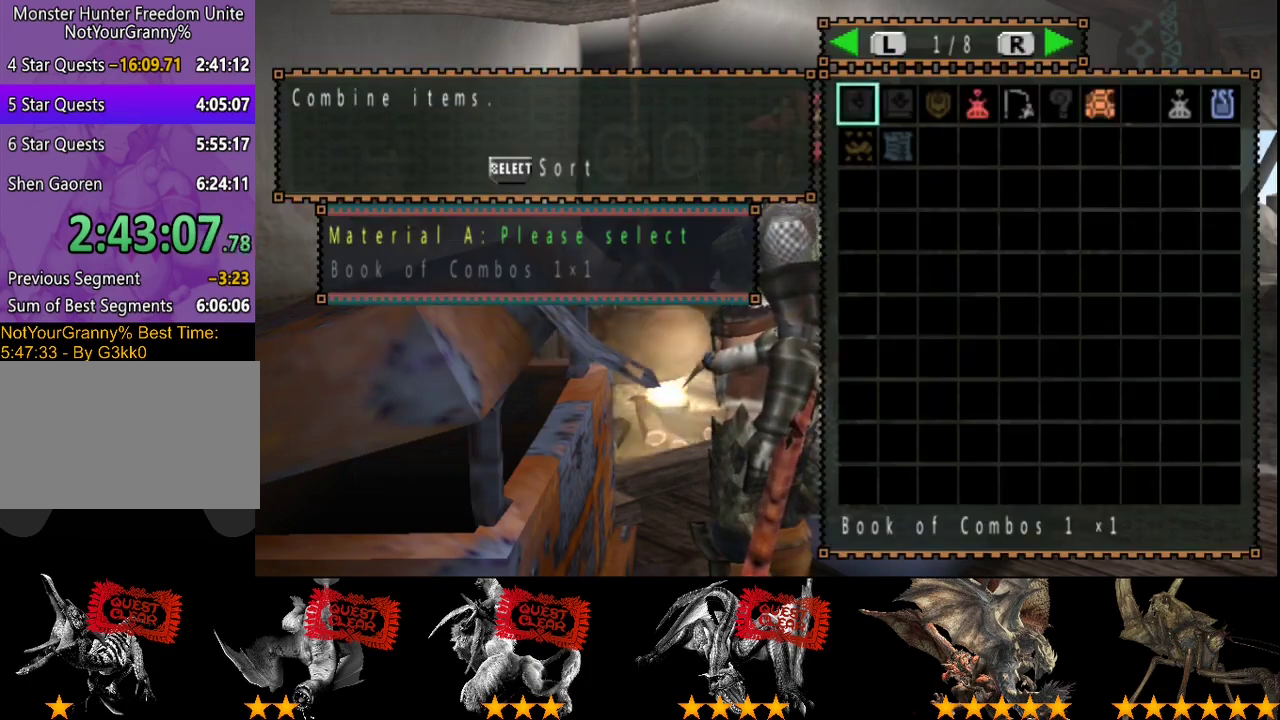
{"buttons": ["DPAD_RIGHT"], "left_stick": "center", "right_stick": "center", "events": [[117, "SELECT", "up"], [433, "DPAD_RIGHT", "down"]]}
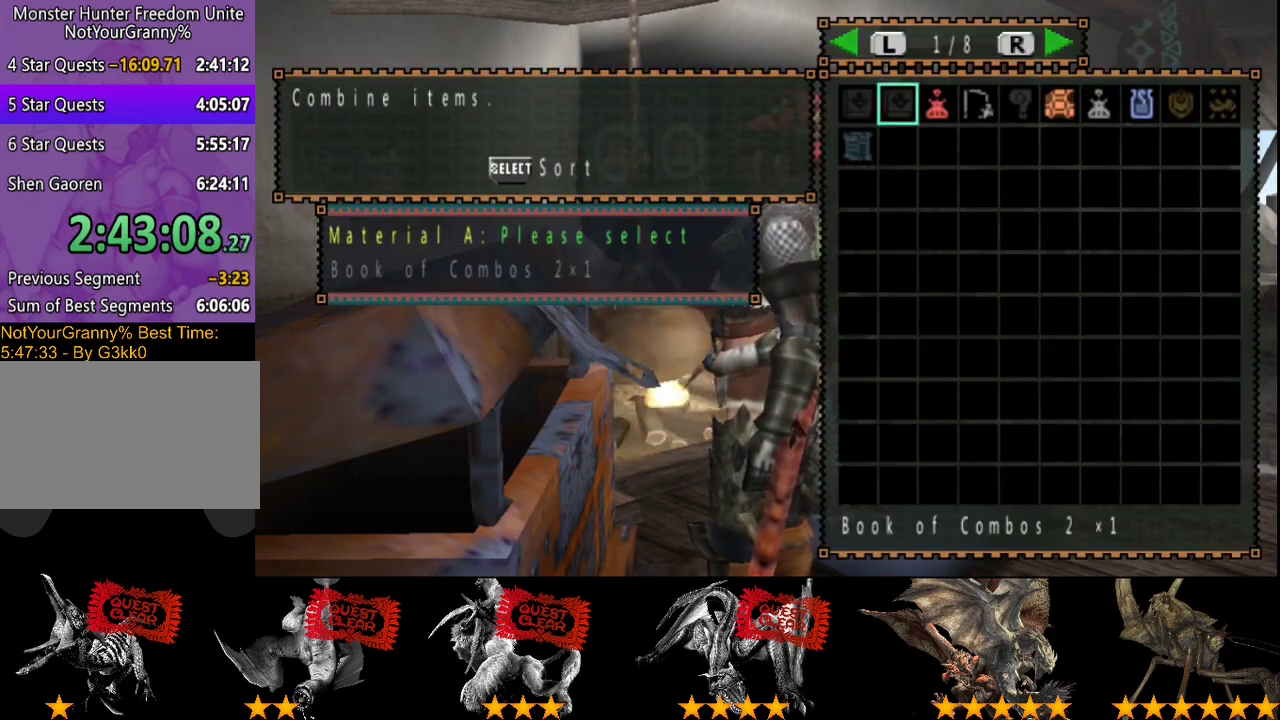
{"buttons": ["DPAD_RIGHT"], "left_stick": "center", "right_stick": "center", "events": [[33, "DPAD_RIGHT", "up"], [367, "DPAD_RIGHT", "down"]]}
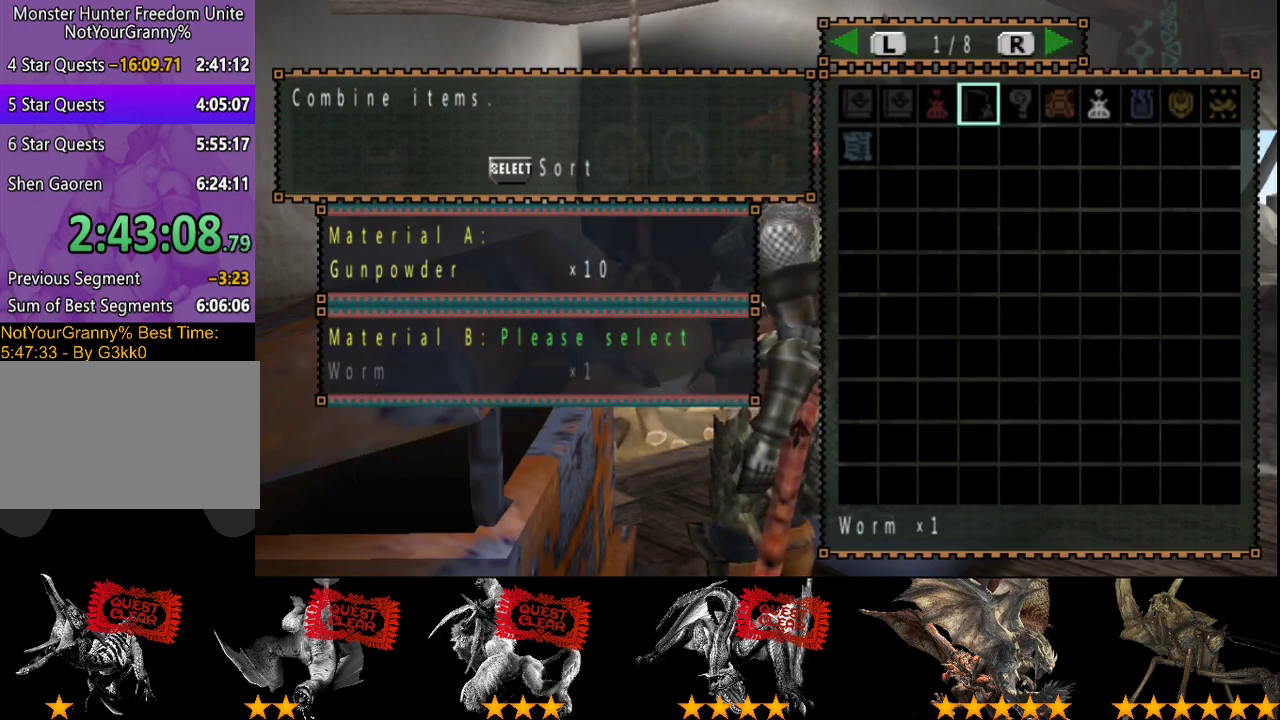
{"buttons": ["DPAD_RIGHT"], "left_stick": "center", "right_stick": "center", "events": []}